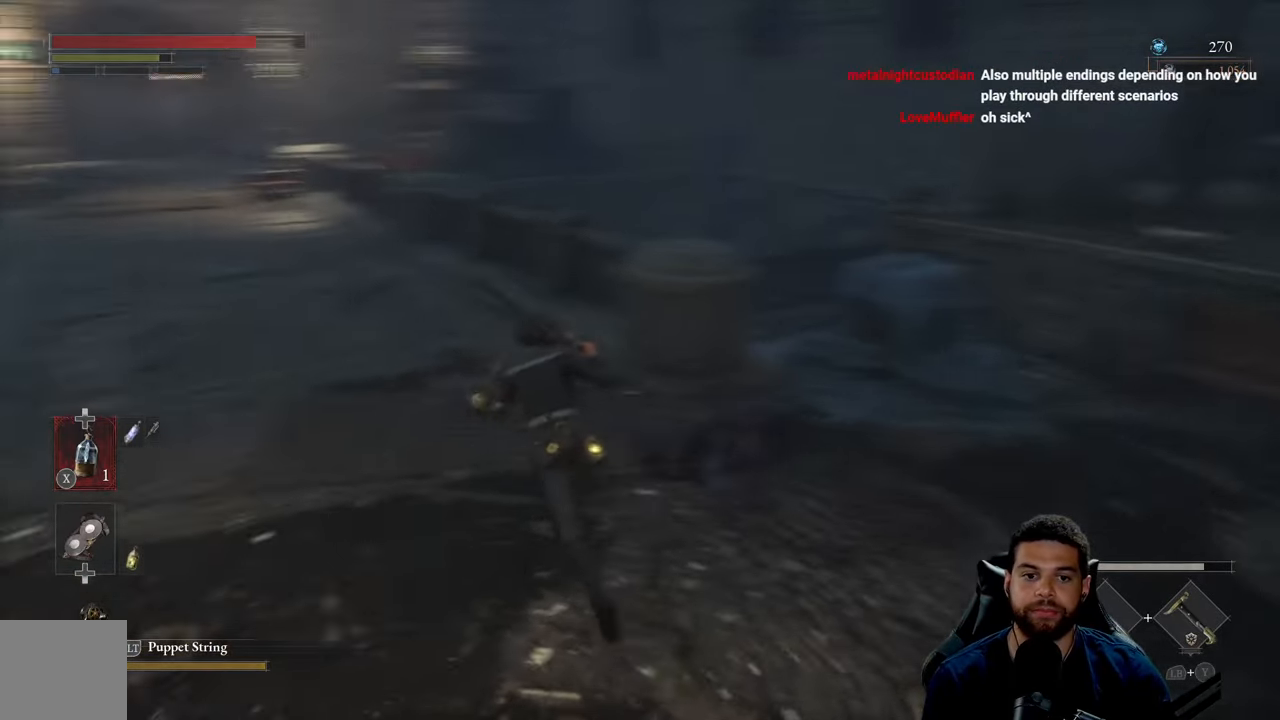
Gameplay with a controller (Xbox layout); each line is a JSON object with the inputs held at the frame after it. "events" lists button and stick changes between this image and that frame as [ms after this image, input, new state], when the widget could be followed in between.
{"buttons": ["B"], "left_stick": "up", "right_stick": "up", "events": [[17, "left_stick", "up"], [167, "right_stick", "center"], [433, "right_stick", "up"]]}
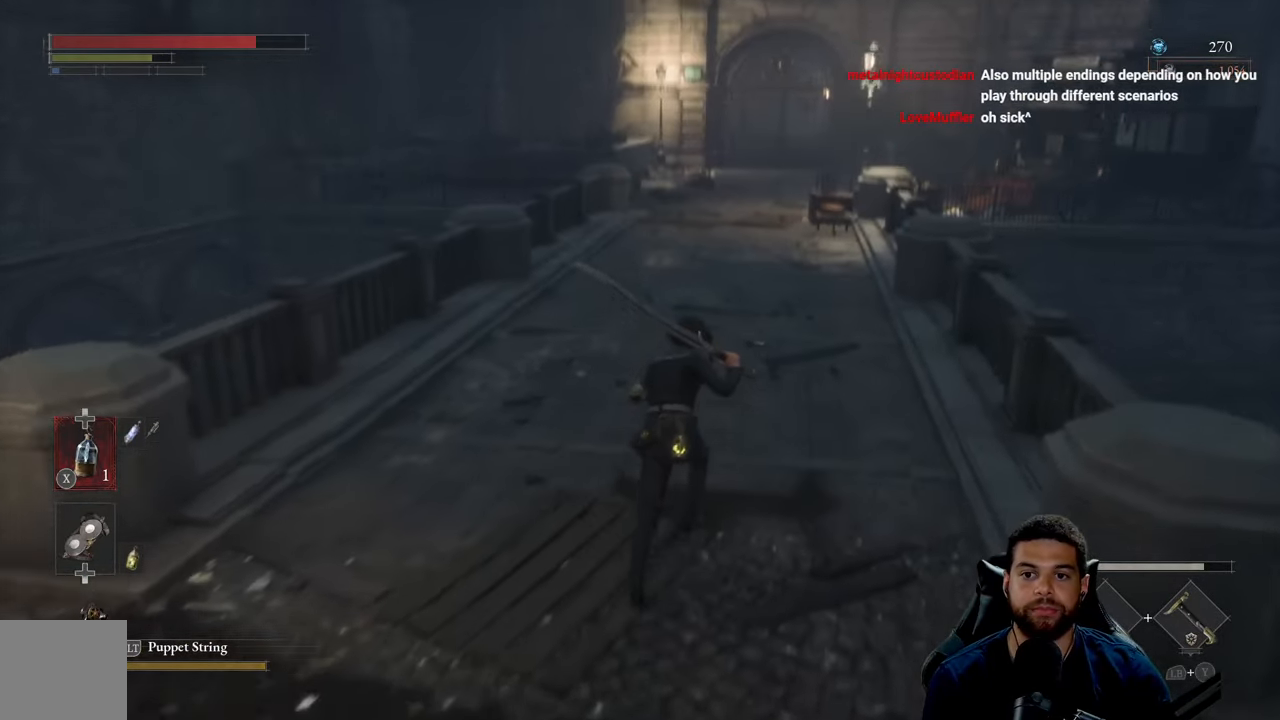
{"buttons": ["B"], "left_stick": "up", "right_stick": "center", "events": [[33, "right_stick", "center"]]}
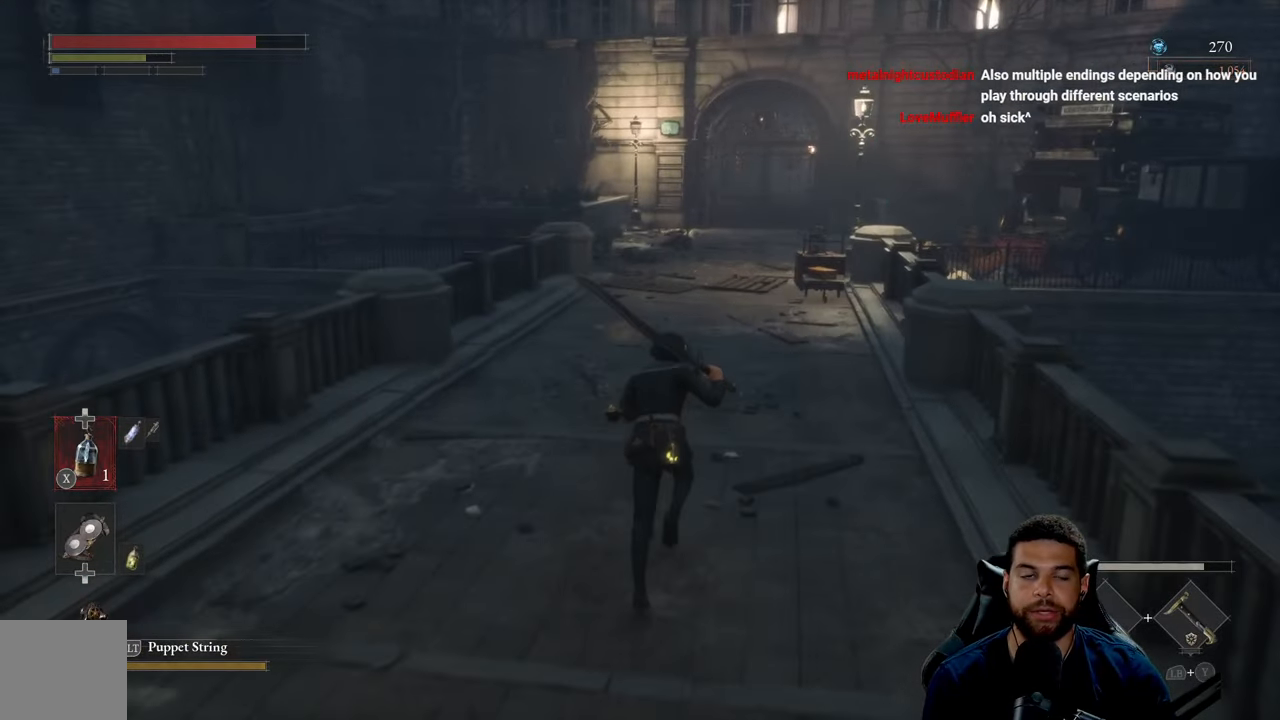
{"buttons": ["B"], "left_stick": "up", "right_stick": "center", "events": [[150, "B", "up"], [317, "B", "down"]]}
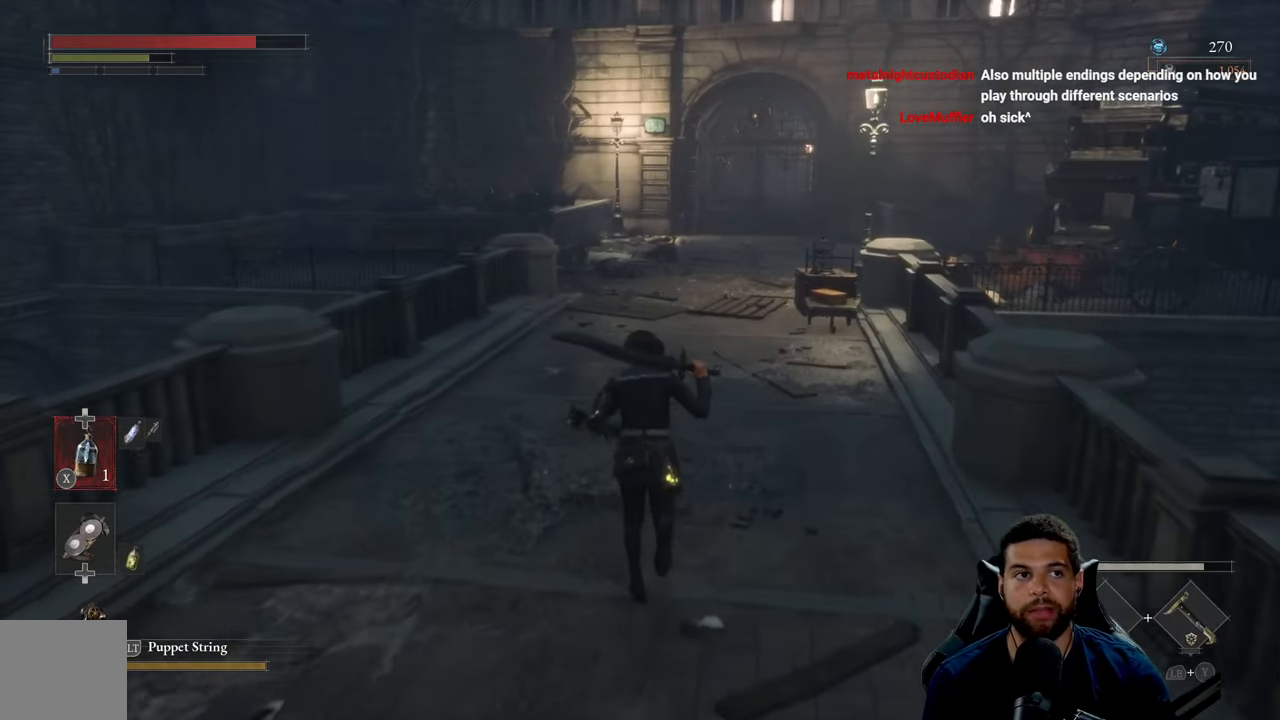
{"buttons": ["B"], "left_stick": "up", "right_stick": "center", "events": []}
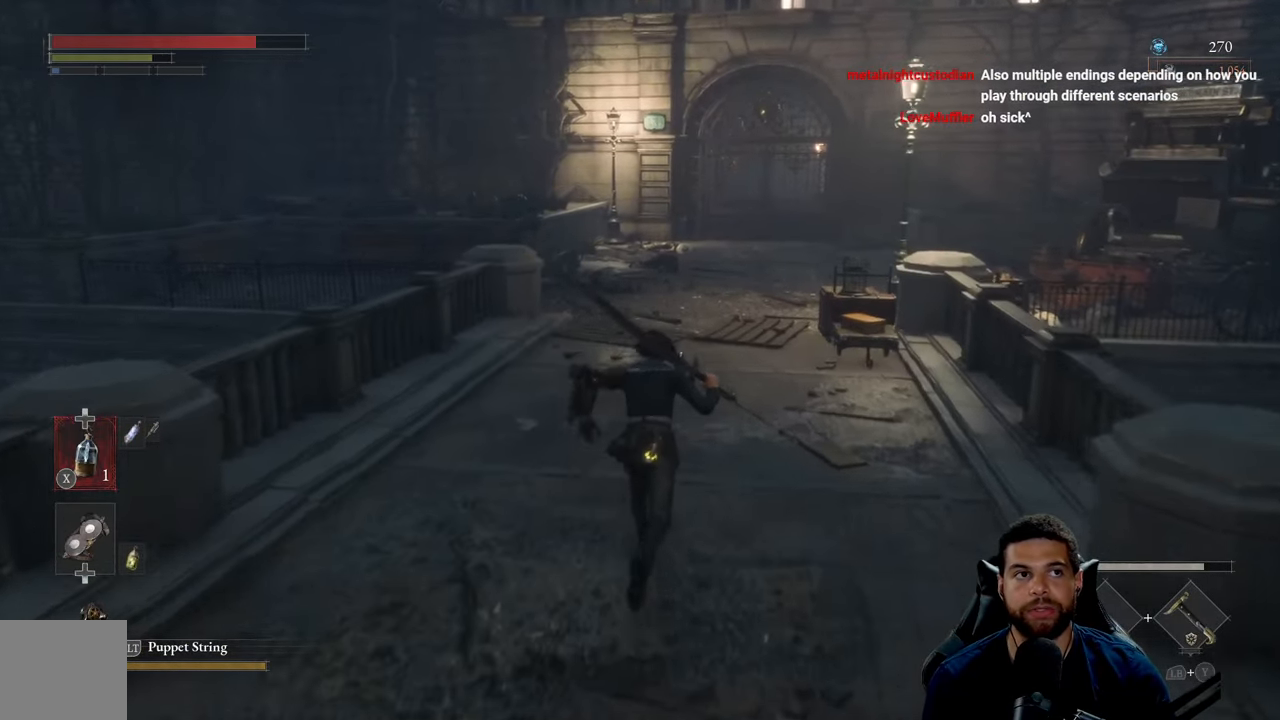
{"buttons": ["B"], "left_stick": "up", "right_stick": "down-right", "events": [[433, "right_stick", "down-right"]]}
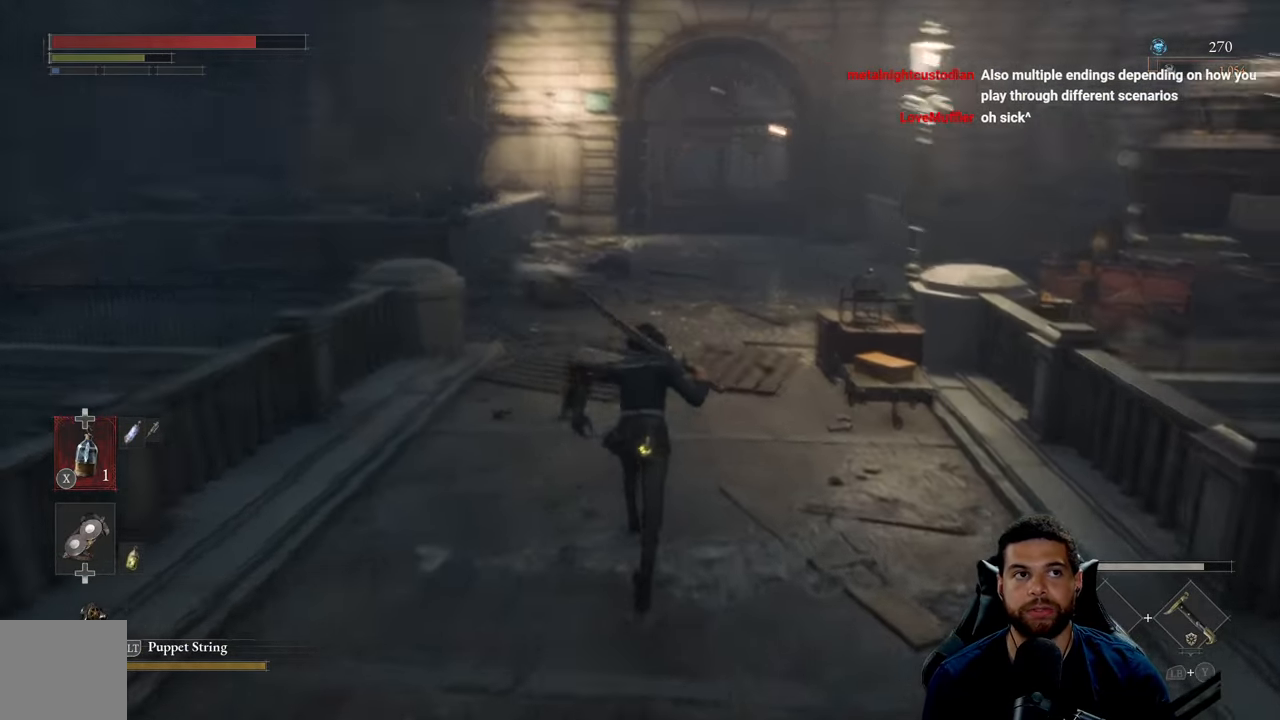
{"buttons": [], "left_stick": "up", "right_stick": "center", "events": [[83, "right_stick", "center"], [367, "B", "up"]]}
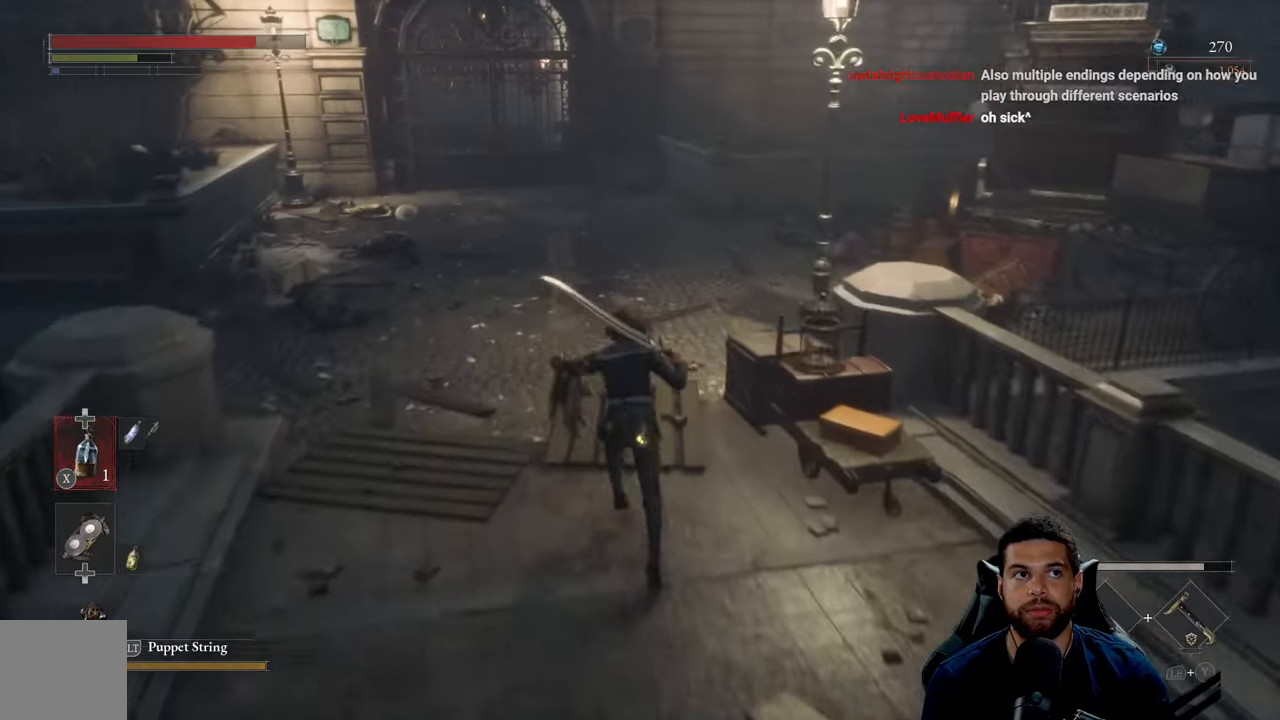
{"buttons": [], "left_stick": "up", "right_stick": "right", "events": [[434, "right_stick", "right"]]}
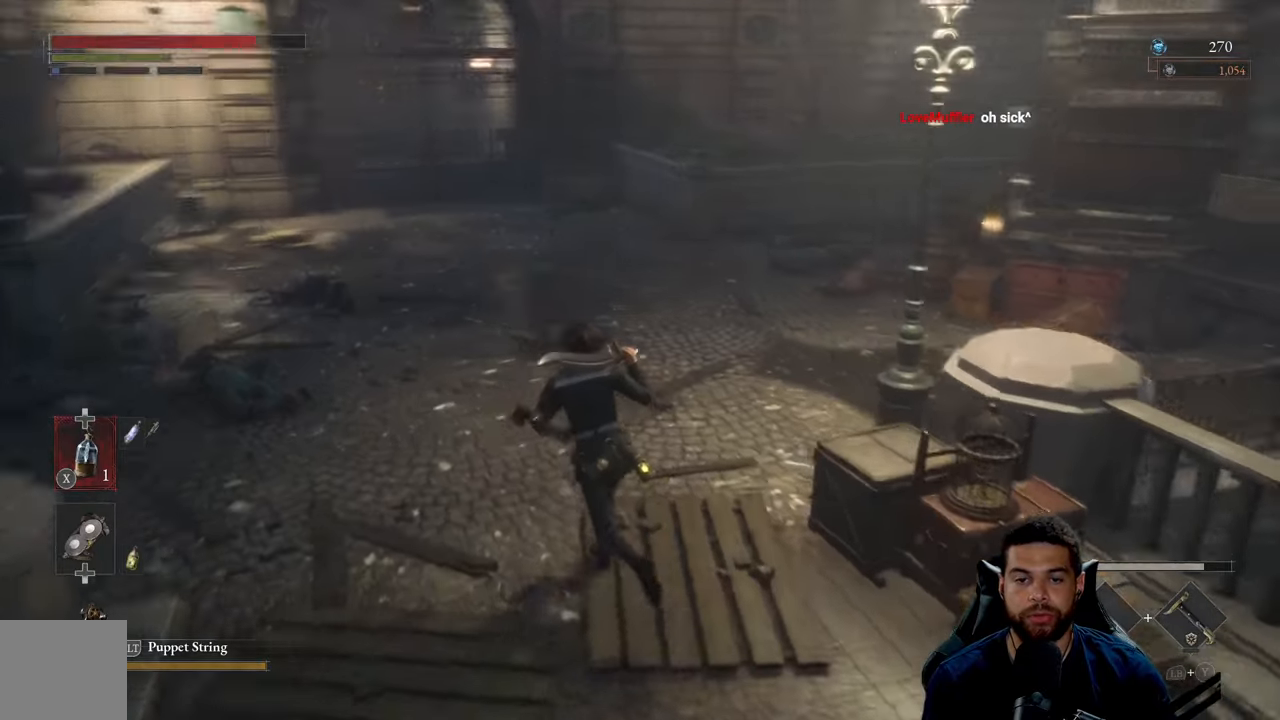
{"buttons": [], "left_stick": "up", "right_stick": "center", "events": [[67, "right_stick", "center"]]}
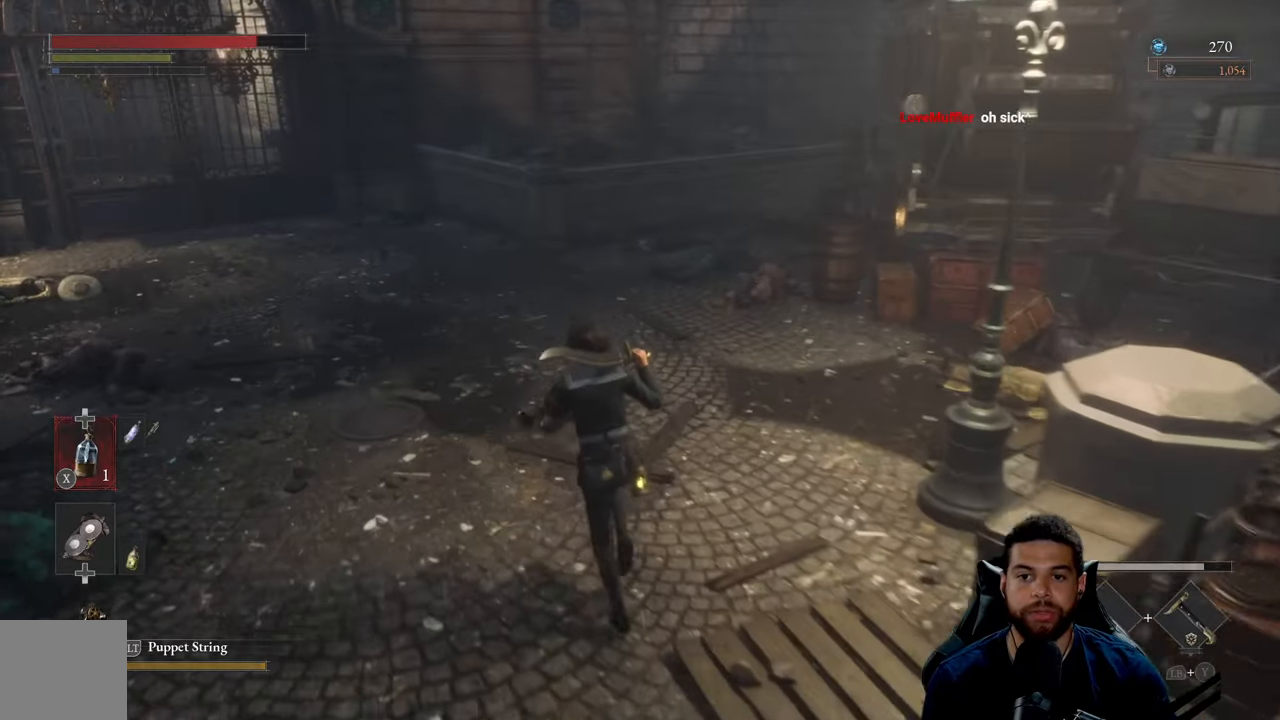
{"buttons": [], "left_stick": "up-left", "right_stick": "center", "events": [[200, "left_stick", "up-left"], [334, "right_stick", "left"], [484, "right_stick", "center"]]}
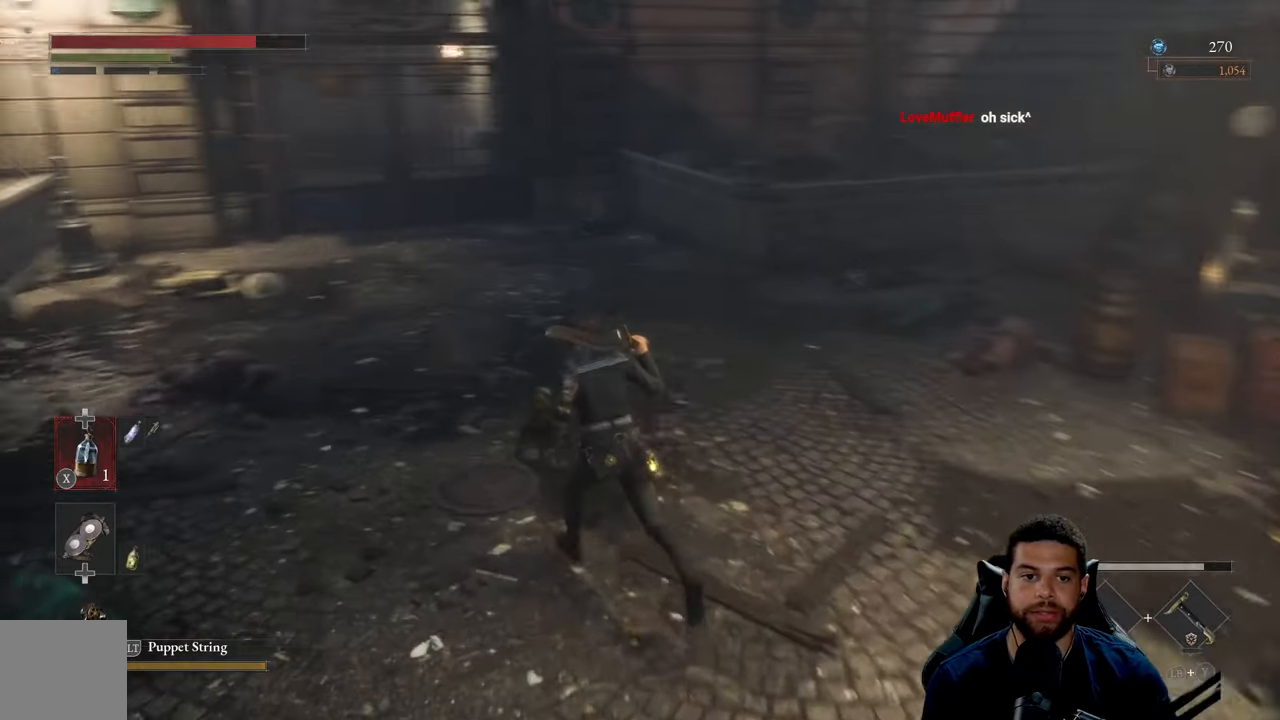
{"buttons": [], "left_stick": "up", "right_stick": "center", "events": [[84, "left_stick", "up"], [167, "right_stick", "left"], [250, "right_stick", "center"]]}
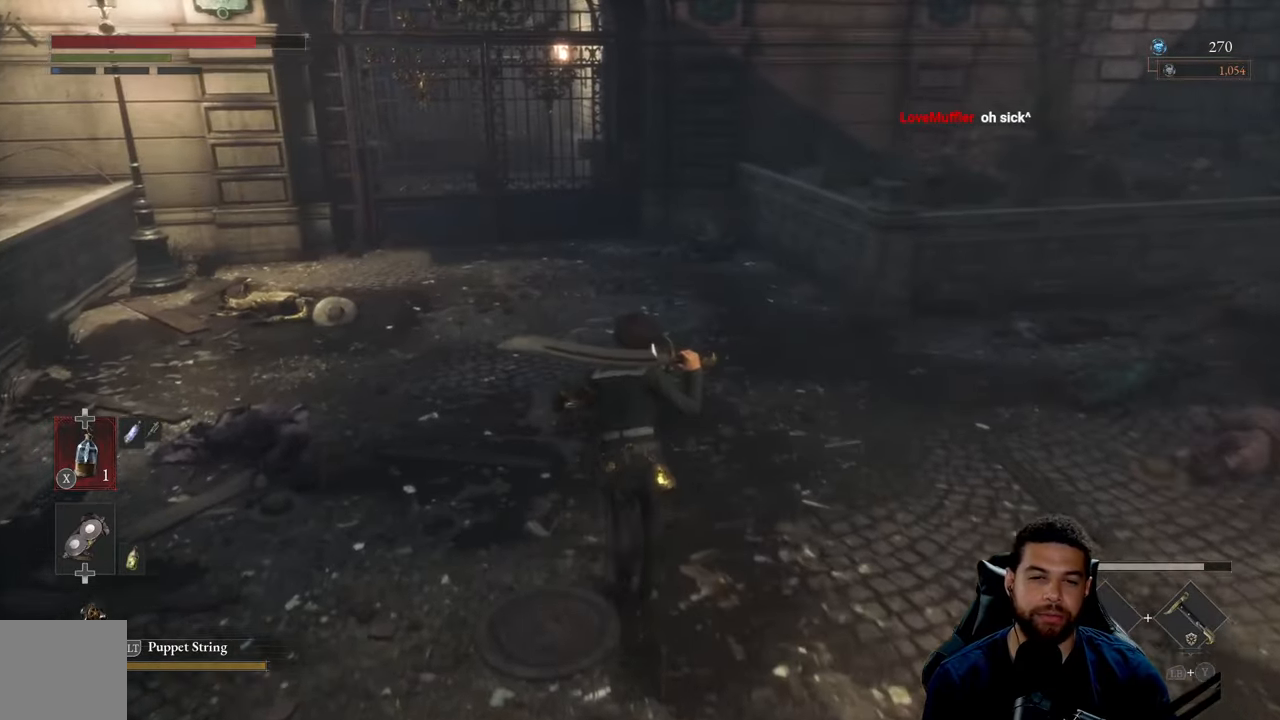
{"buttons": [], "left_stick": "up", "right_stick": "center", "events": []}
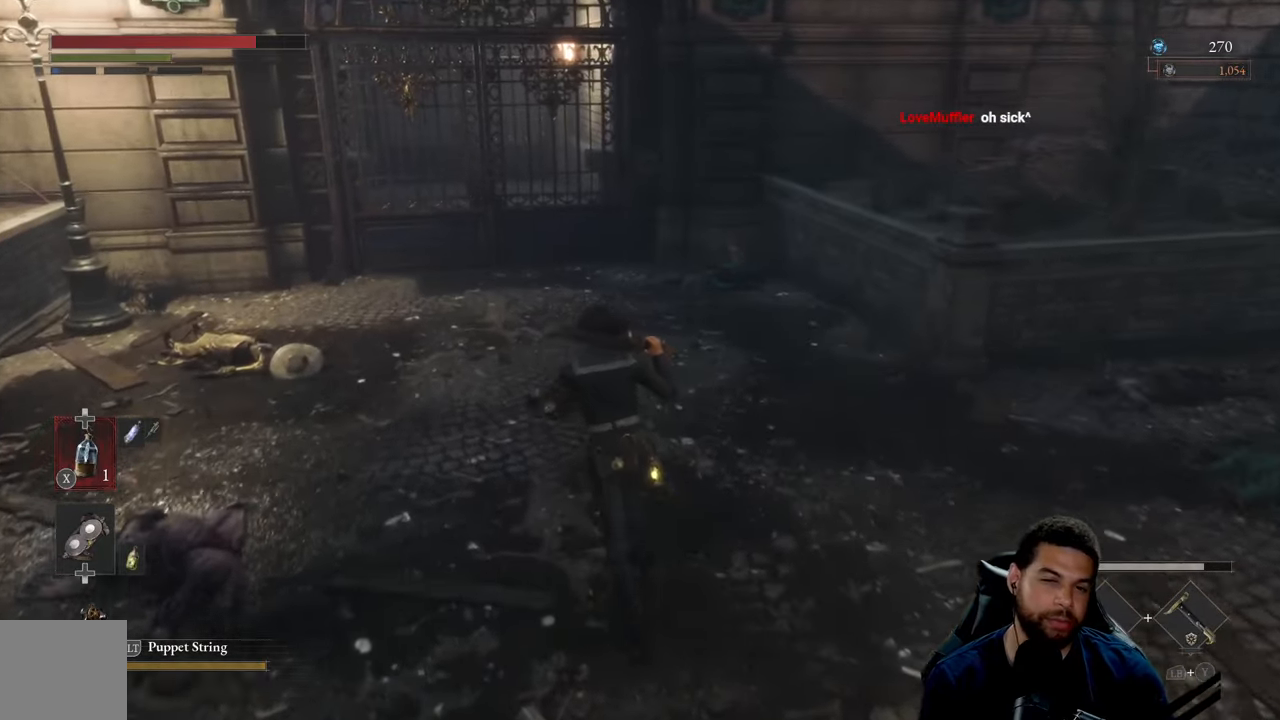
{"buttons": [], "left_stick": "up", "right_stick": "center", "events": []}
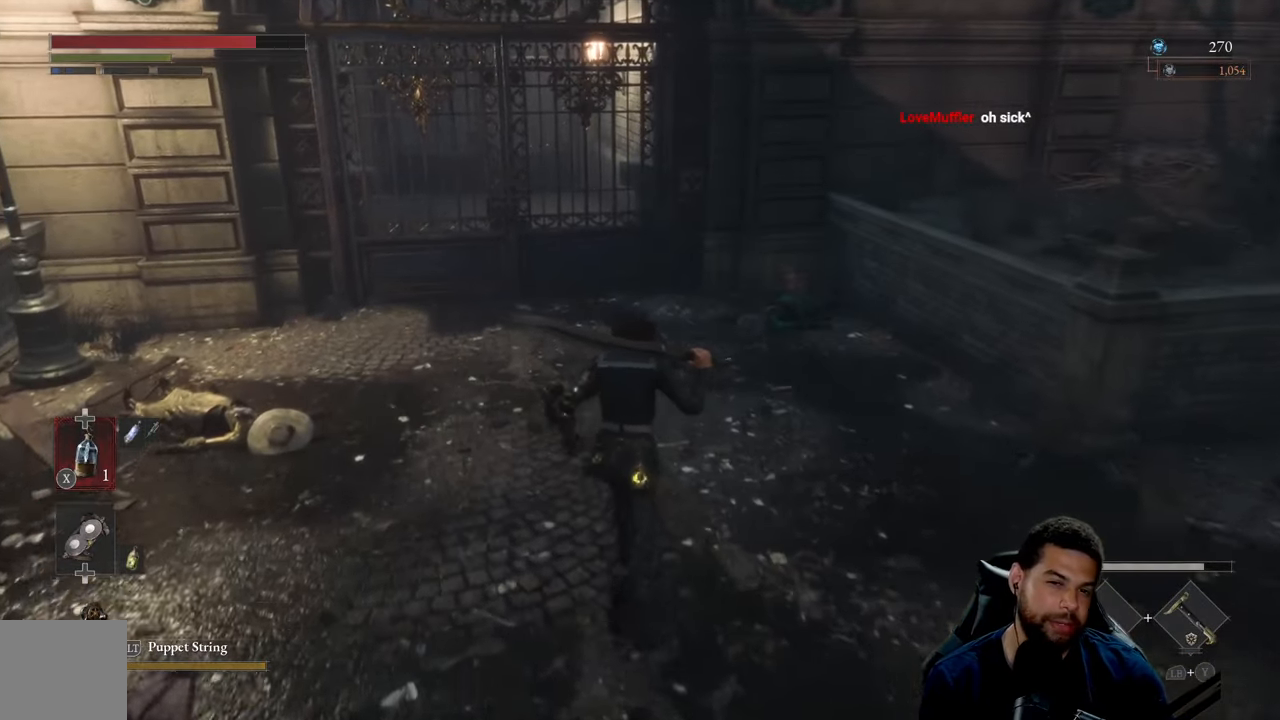
{"buttons": [], "left_stick": "right", "right_stick": "right", "events": [[217, "left_stick", "up-right"], [400, "left_stick", "right"], [467, "right_stick", "right"]]}
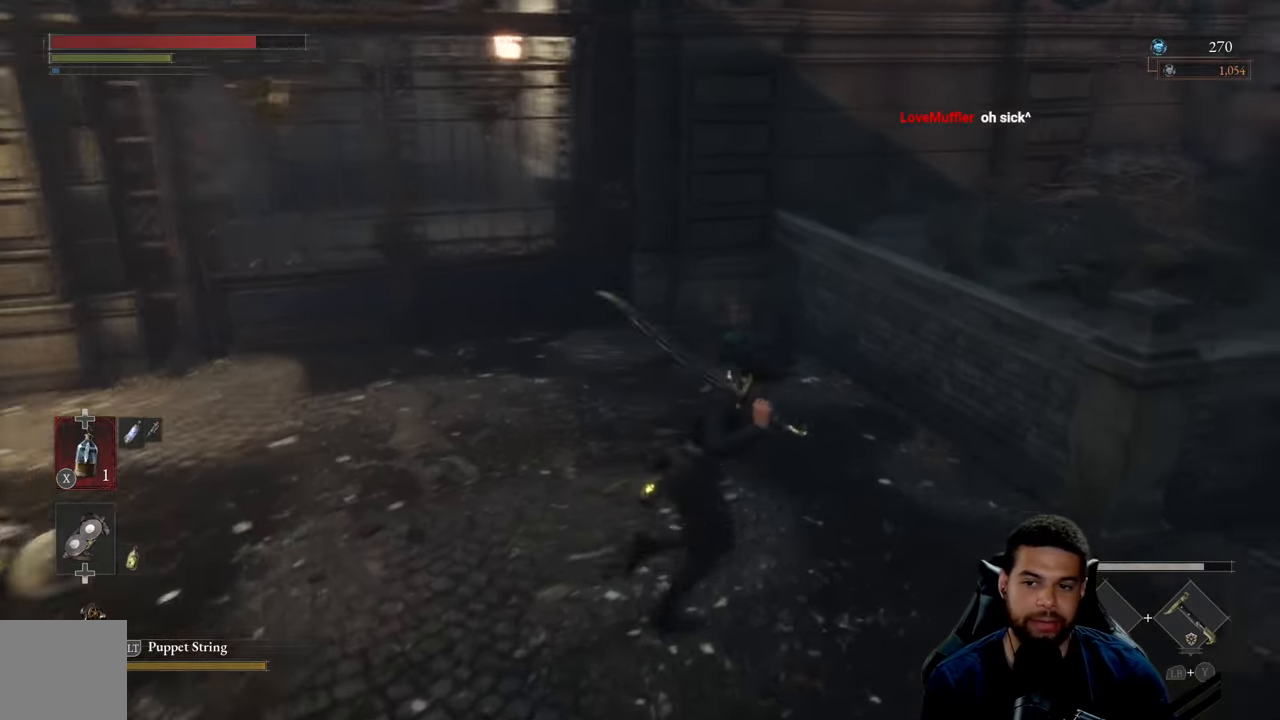
{"buttons": [], "left_stick": "up-right", "right_stick": "up-right", "events": [[300, "right_stick", "center"], [400, "left_stick", "up-right"], [500, "right_stick", "up-right"]]}
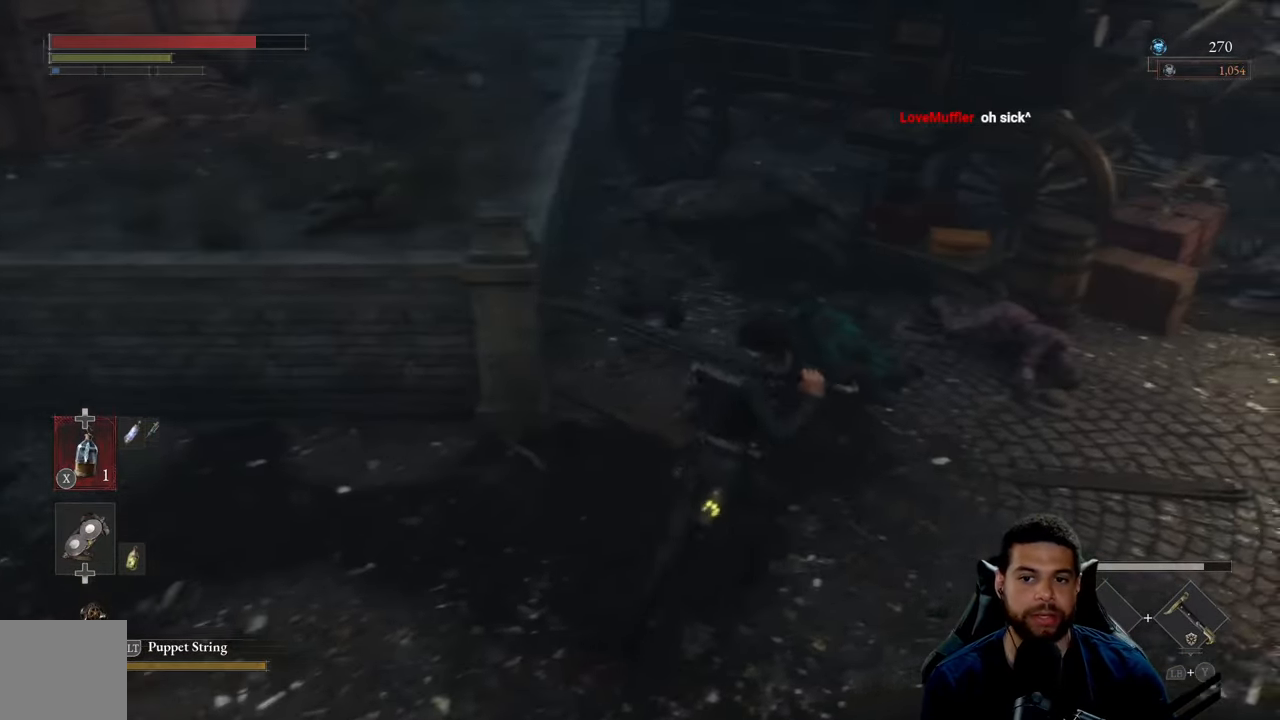
{"buttons": [], "left_stick": "down", "right_stick": "center", "events": [[234, "right_stick", "up"], [267, "left_stick", "right"], [400, "right_stick", "center"], [450, "left_stick", "down"]]}
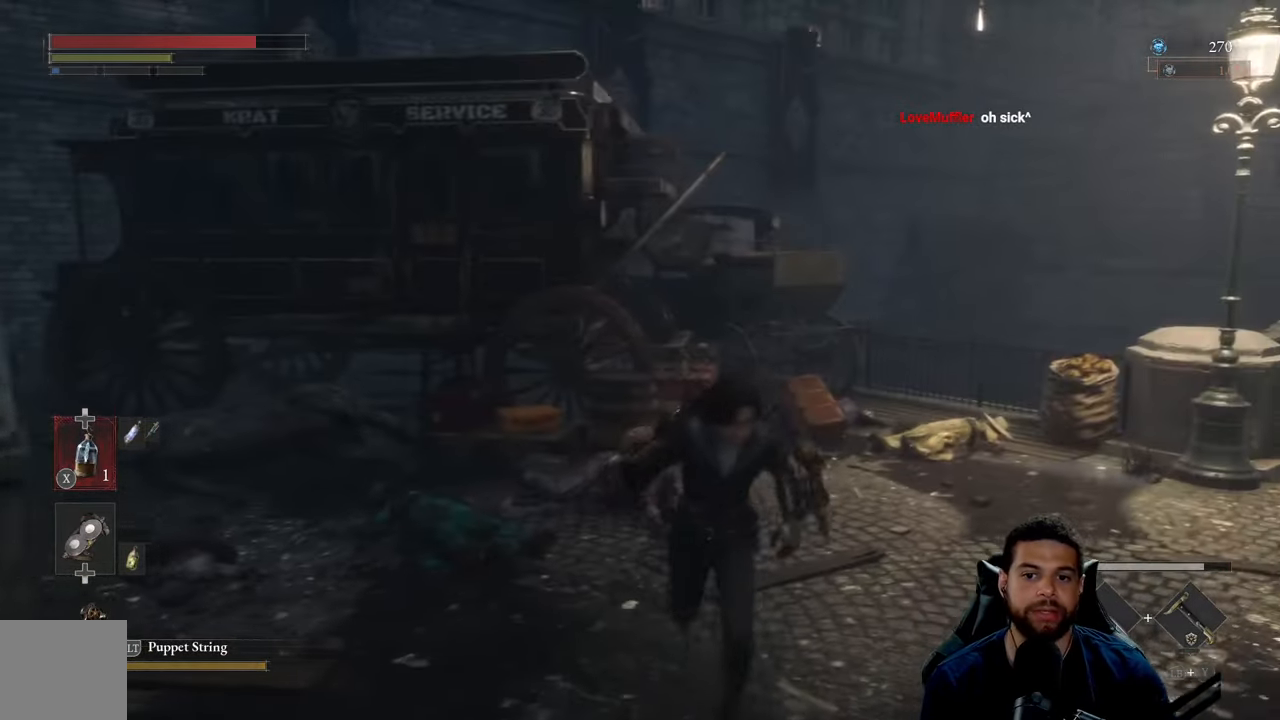
{"buttons": [], "left_stick": "center", "right_stick": "center", "events": [[134, "right_stick", "right"], [233, "left_stick", "center"], [400, "right_stick", "center"]]}